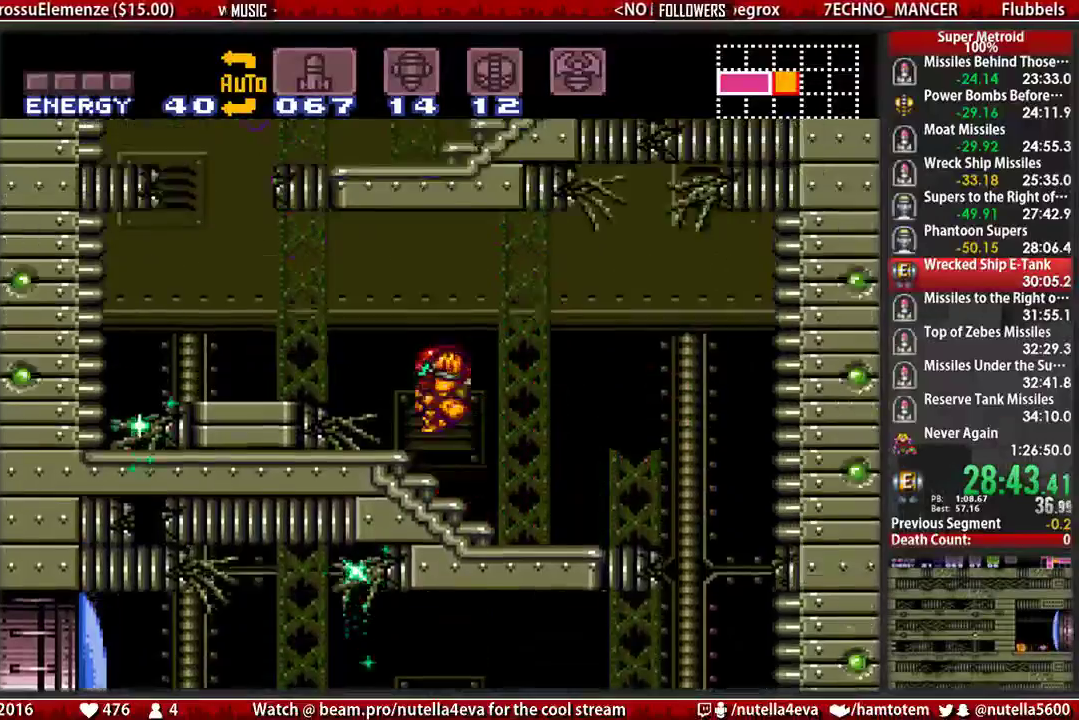
Gameplay with a controller (Nintendo layout); each line is a JSON object with the inputs held at the frame after it. "events" lists button and stick changes between this image and that frame as [ms after this image, input, new state], when the widget could be followed in between. Not read: L3 R3.
{"buttons": ["DPAD_LEFT"], "events": [[117, "A", "up"], [350, "L1", "down"], [433, "L1", "up"]]}
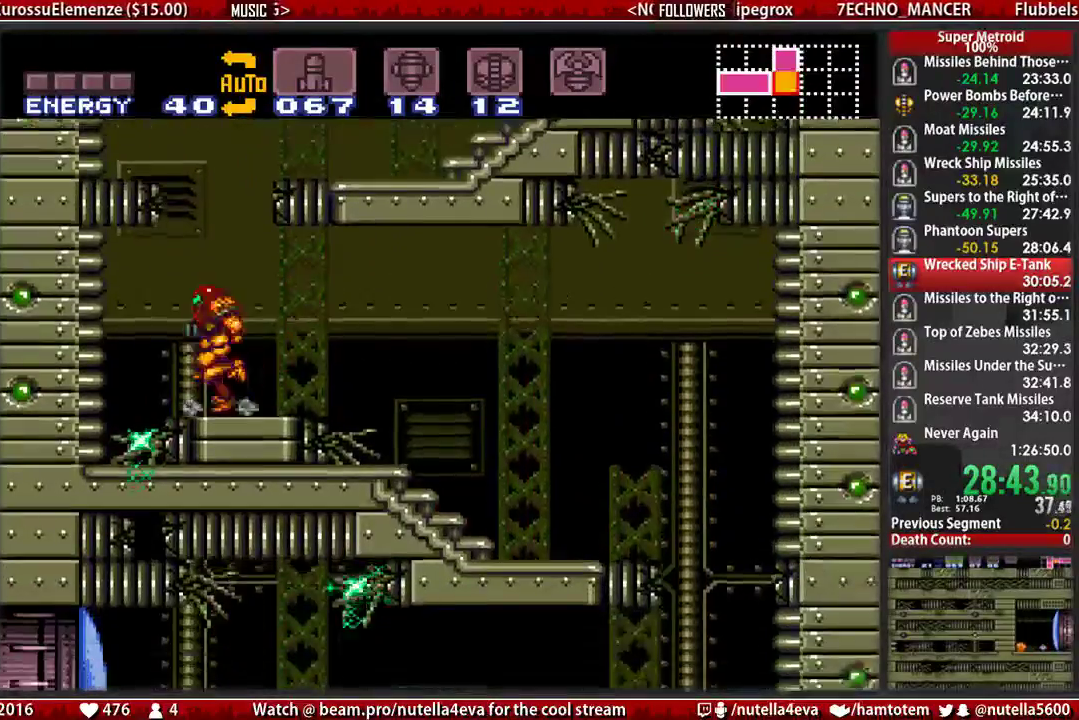
{"buttons": ["B", "DPAD_RIGHT"], "events": [[17, "A", "down"], [17, "DPAD_LEFT", "up"], [17, "DPAD_RIGHT", "down"], [317, "A", "up"], [400, "L1", "down"], [483, "B", "down"], [483, "L1", "up"]]}
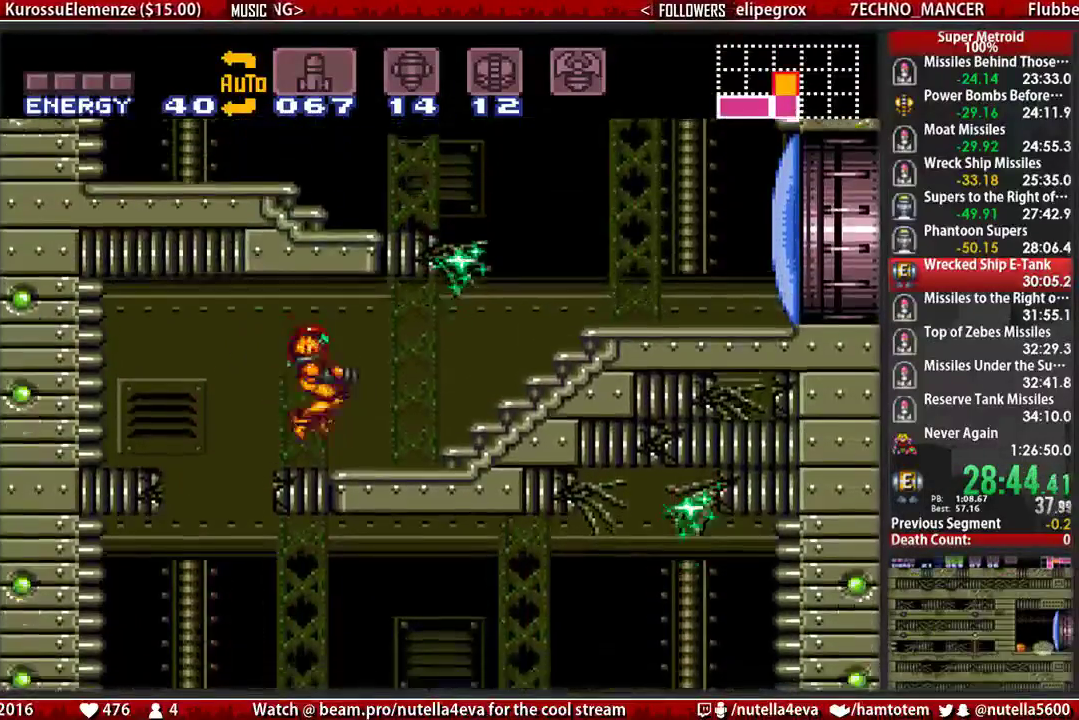
{"buttons": ["A", "DPAD_LEFT"], "events": [[450, "A", "down"], [450, "B", "up"], [450, "DPAD_LEFT", "down"], [450, "DPAD_RIGHT", "up"]]}
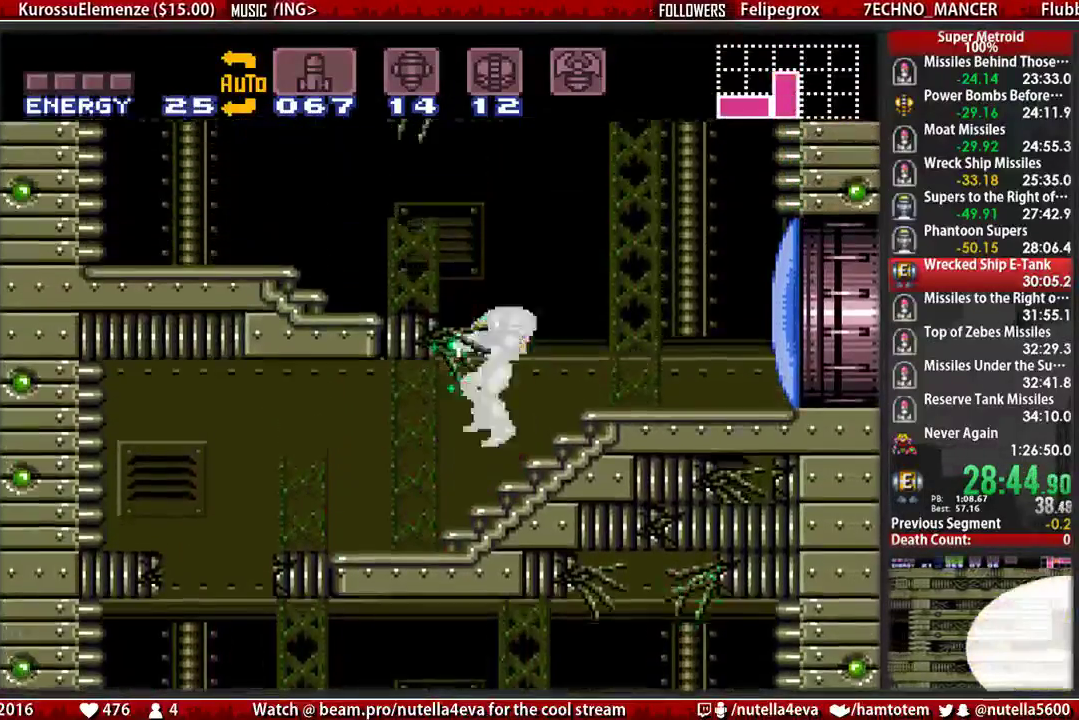
{"buttons": ["B", "DPAD_RIGHT"], "events": [[183, "A", "up"], [417, "DPAD_LEFT", "up"], [417, "DPAD_RIGHT", "down"], [500, "B", "down"]]}
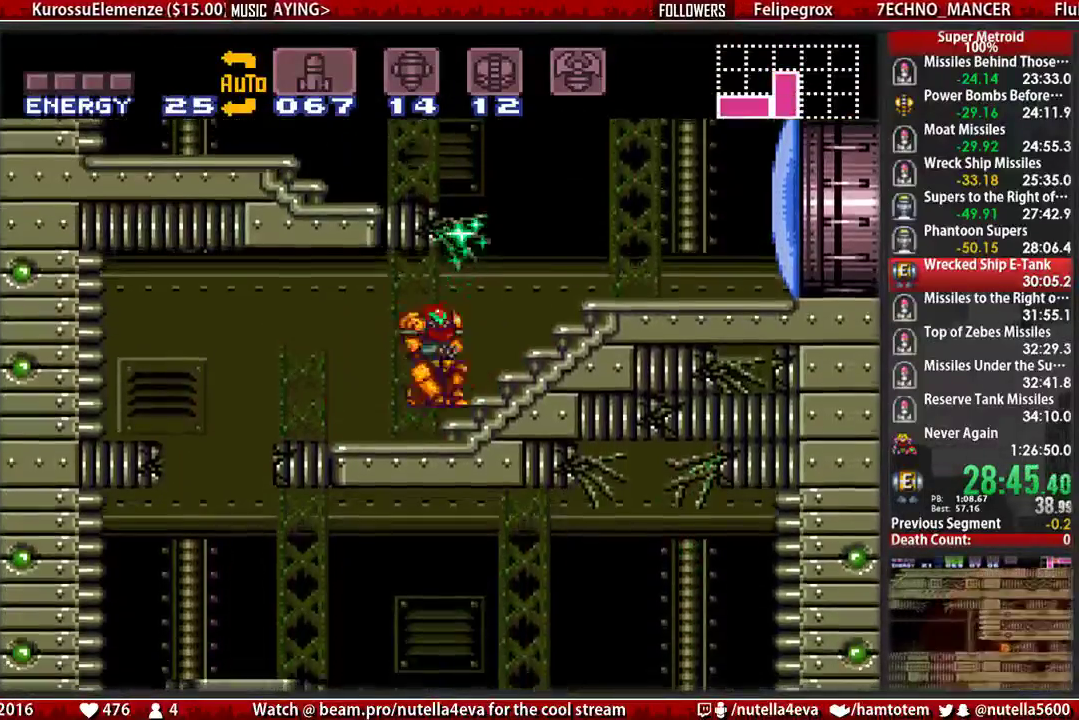
{"buttons": ["L1", "DPAD_RIGHT"], "events": [[67, "A", "down"], [67, "B", "up"], [150, "DPAD_LEFT", "down"], [150, "DPAD_RIGHT", "up"], [233, "DPAD_LEFT", "up"], [233, "DPAD_RIGHT", "down"], [383, "A", "up"], [383, "L1", "down"]]}
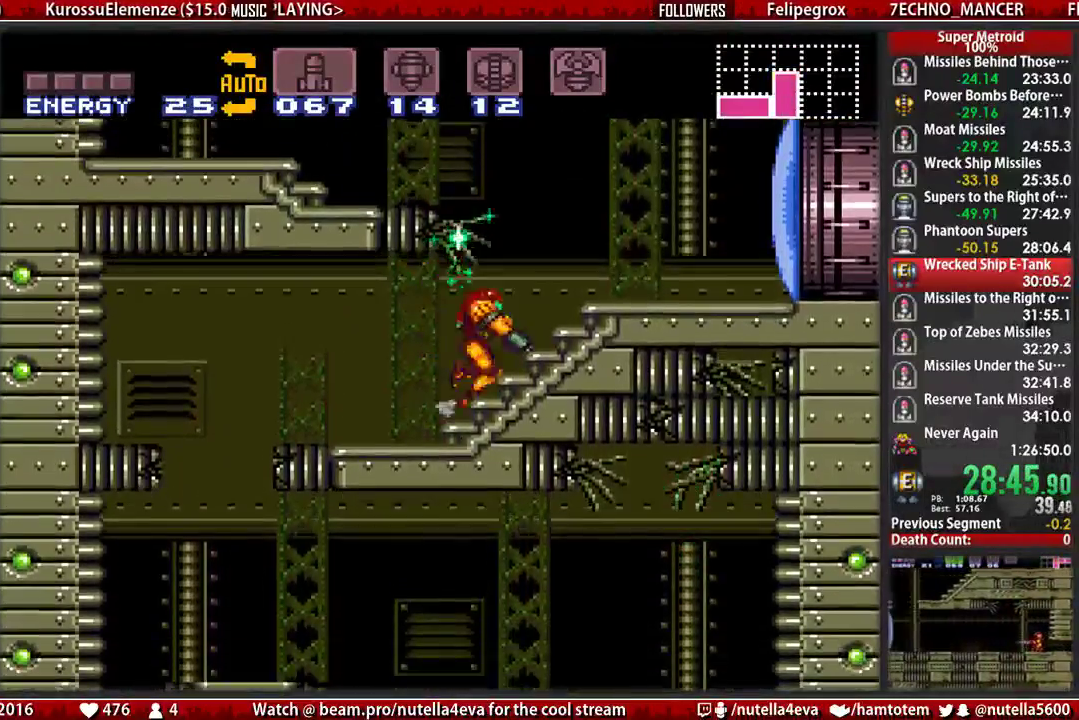
{"buttons": ["A", "DPAD_LEFT"], "events": [[33, "L1", "up"], [200, "B", "down"], [283, "A", "down"], [283, "B", "up"], [283, "DPAD_LEFT", "down"], [283, "DPAD_RIGHT", "up"]]}
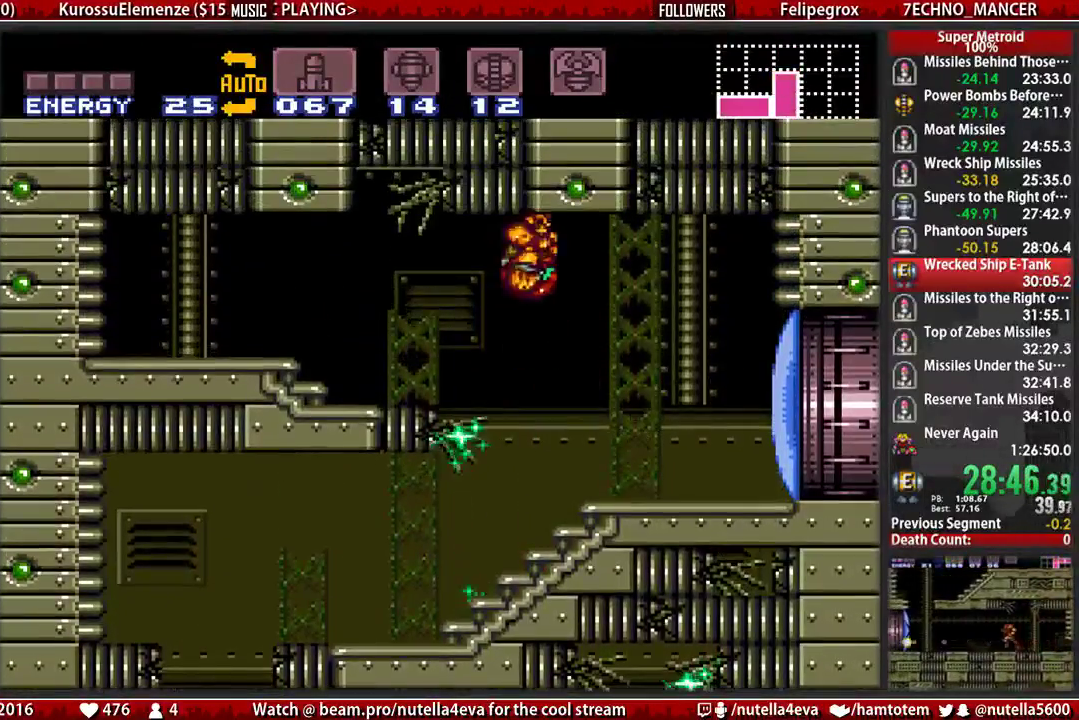
{"buttons": ["X", "DPAD_UP"], "events": [[400, "A", "up"], [400, "DPAD_LEFT", "up"], [400, "DPAD_UP", "down"], [483, "X", "down"]]}
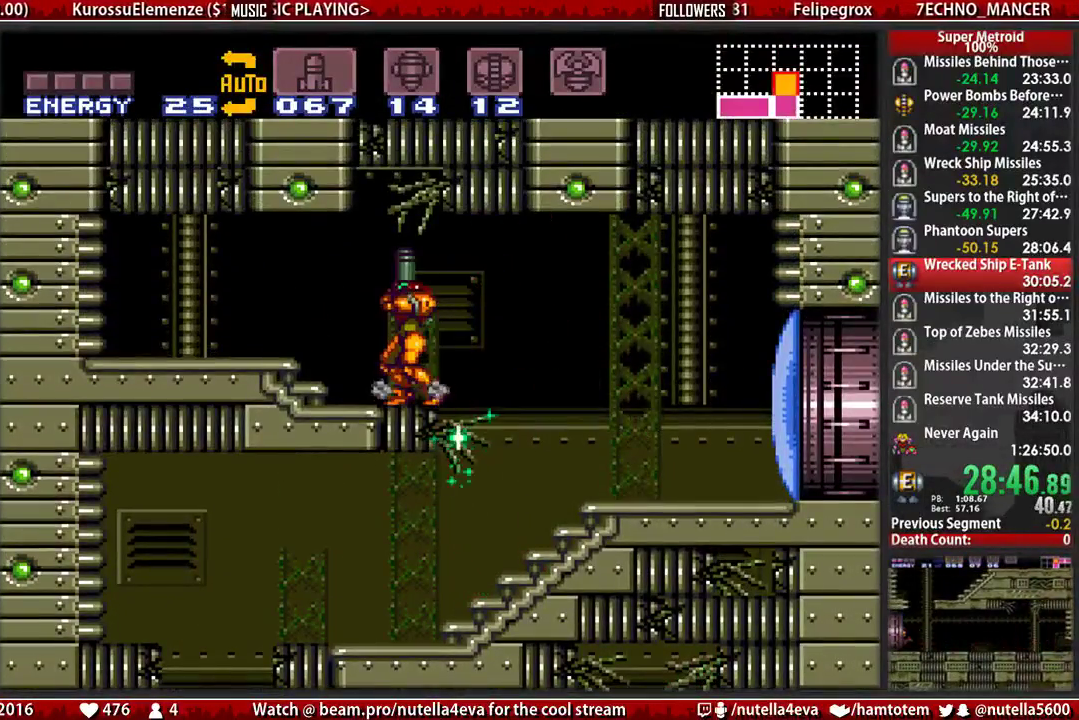
{"buttons": ["A"], "events": [[50, "DPAD_UP", "up"], [50, "X", "up"], [217, "A", "down"]]}
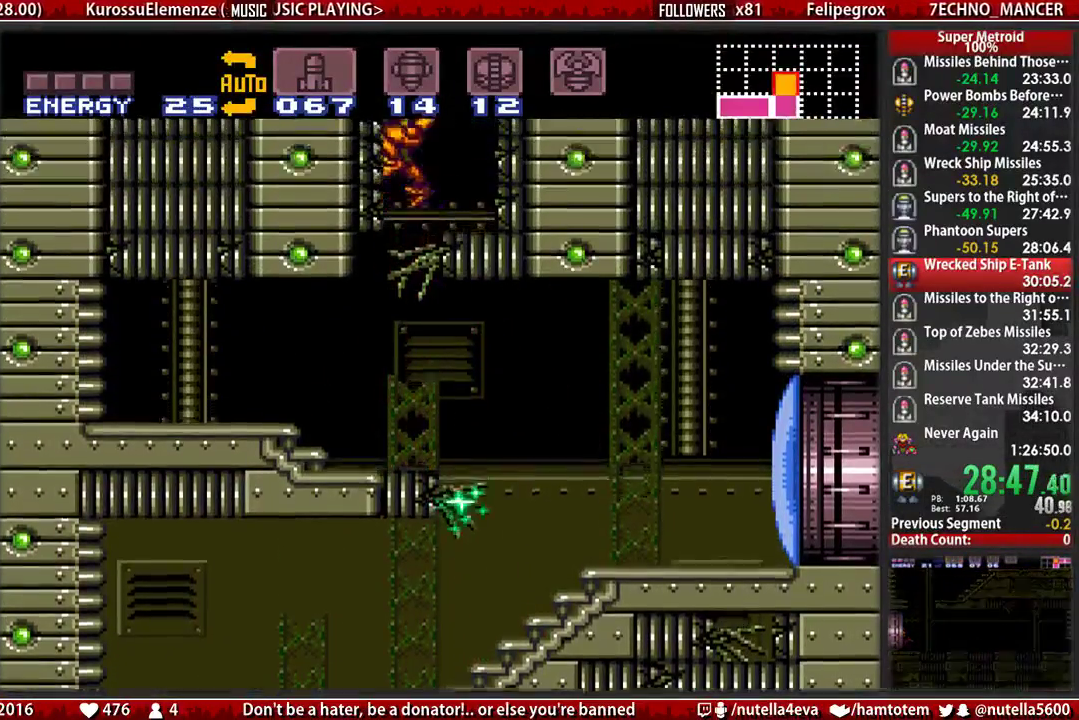
{"buttons": ["X", "R1", "DPAD_RIGHT"], "events": [[33, "DPAD_RIGHT", "down"], [333, "A", "up"], [417, "R1", "down"], [500, "X", "down"]]}
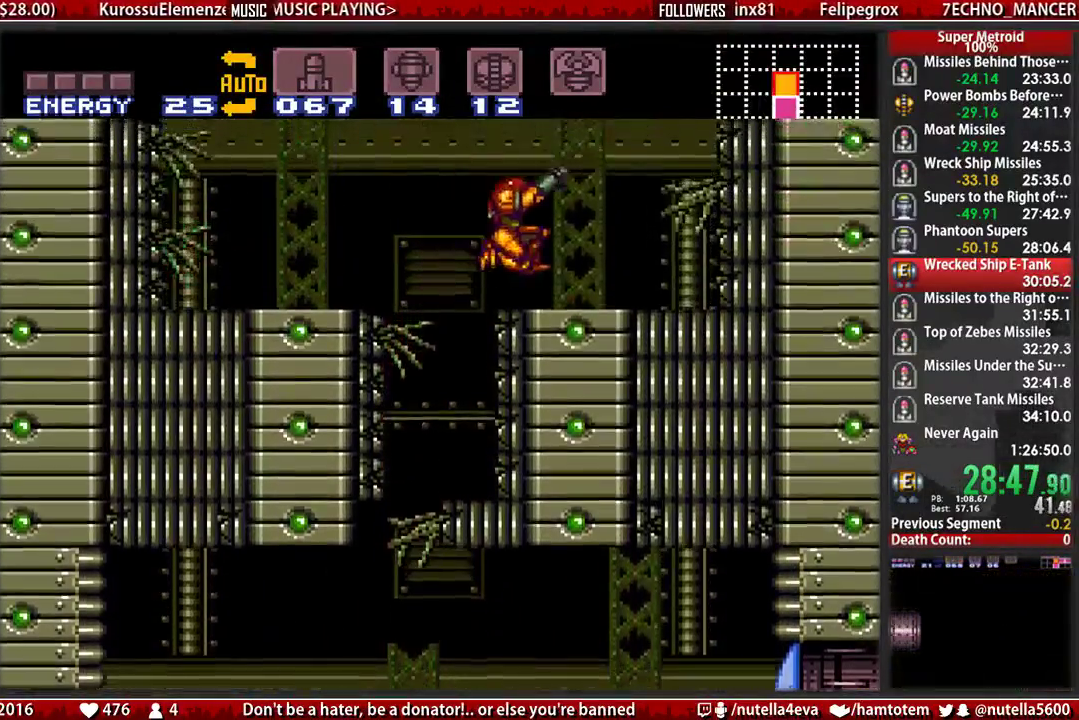
{"buttons": ["A", "DPAD_LEFT"], "events": [[67, "B", "down"], [67, "R1", "up"], [67, "X", "up"], [317, "A", "down"], [383, "B", "up"], [383, "DPAD_LEFT", "down"], [383, "DPAD_RIGHT", "up"]]}
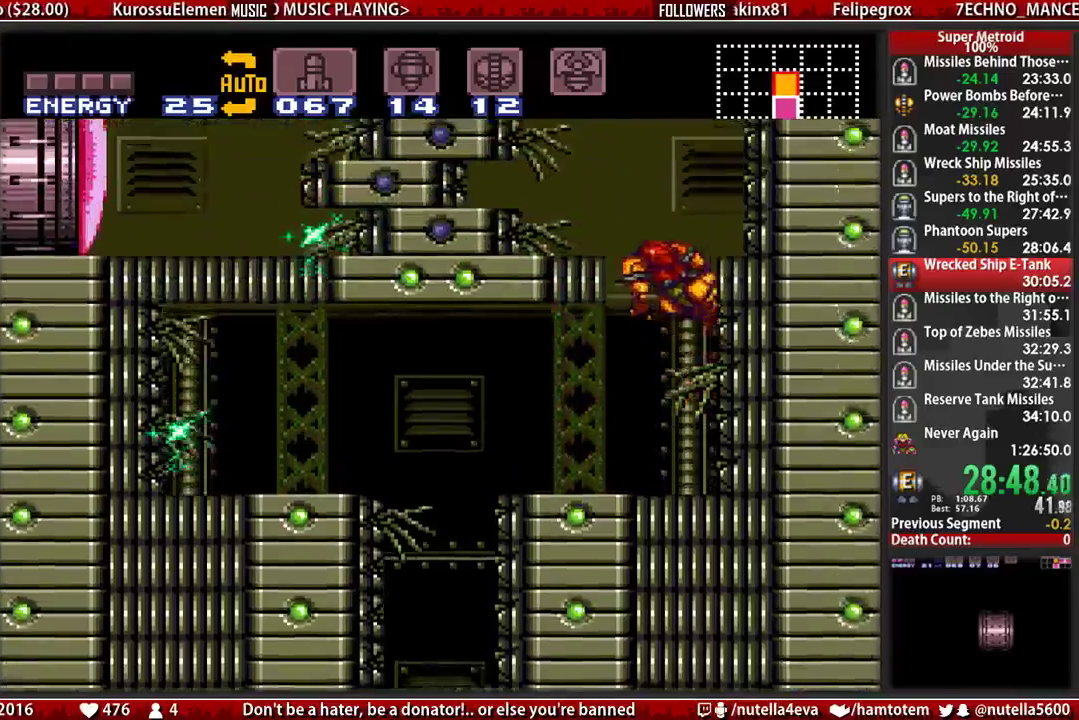
{"buttons": ["L1", "DPAD_LEFT"], "events": [[433, "A", "up"], [433, "L1", "down"]]}
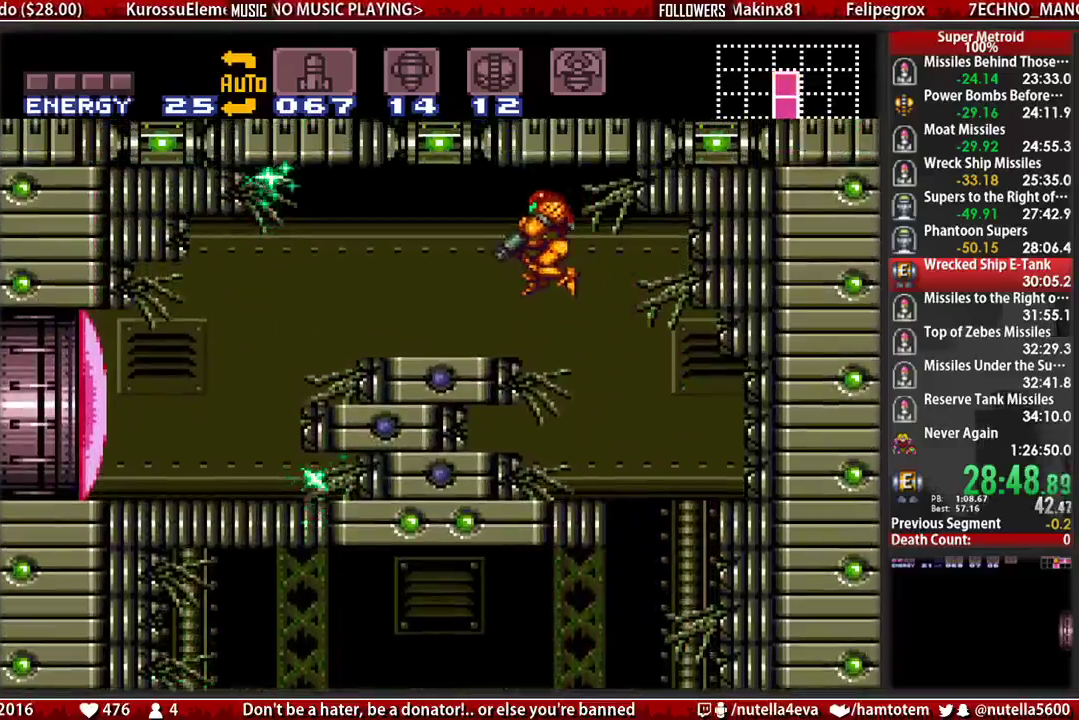
{"buttons": ["B", "X", "L1", "DPAD_LEFT"], "events": [[17, "B", "down"], [100, "Y", "down"], [167, "Y", "up"], [250, "Y", "down"], [317, "Y", "up"], [483, "X", "down"]]}
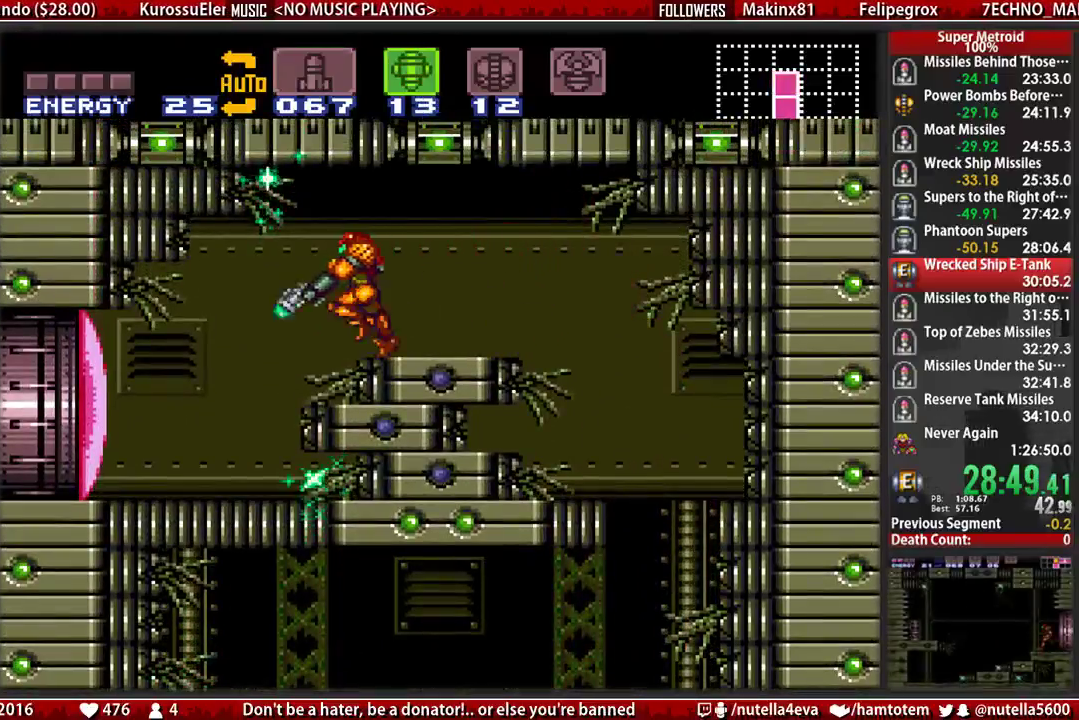
{"buttons": ["B", "Y", "DPAD_LEFT"], "events": [[50, "X", "up"], [217, "DPAD_LEFT", "up"], [217, "DPAD_RIGHT", "down"], [217, "L1", "up"], [367, "DPAD_LEFT", "down"], [367, "DPAD_RIGHT", "up"], [450, "Y", "down"]]}
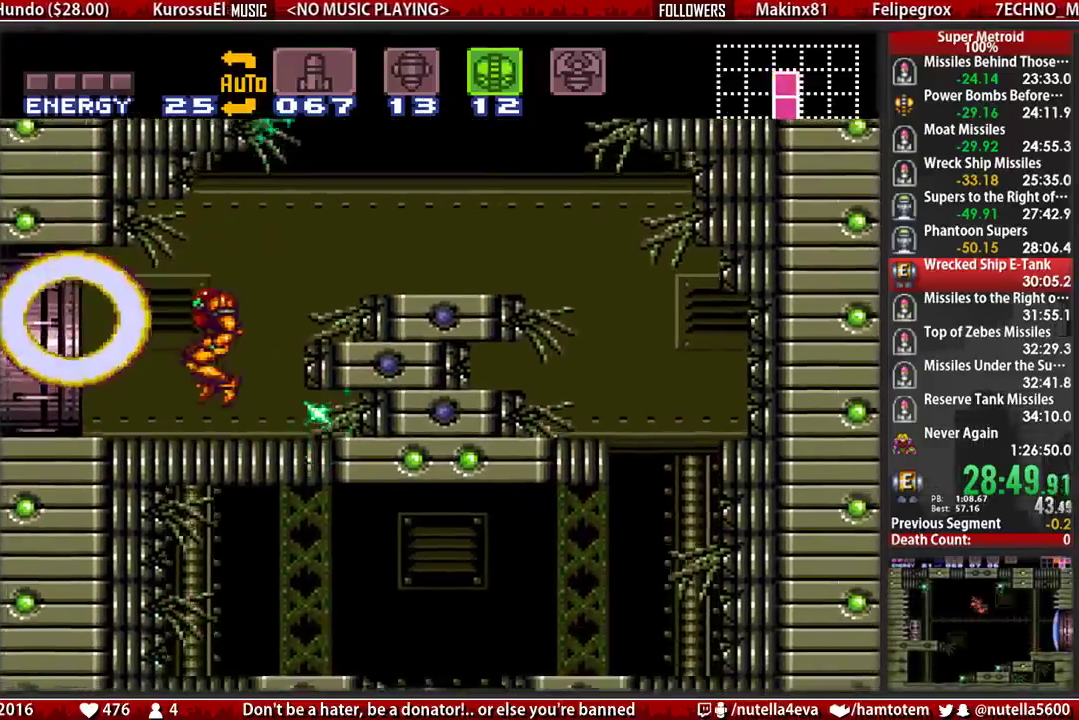
{"buttons": ["B", "DPAD_LEFT"], "events": [[33, "DPAD_LEFT", "up"], [33, "Y", "up"], [183, "Y", "down"], [267, "DPAD_LEFT", "down"], [267, "Y", "up"]]}
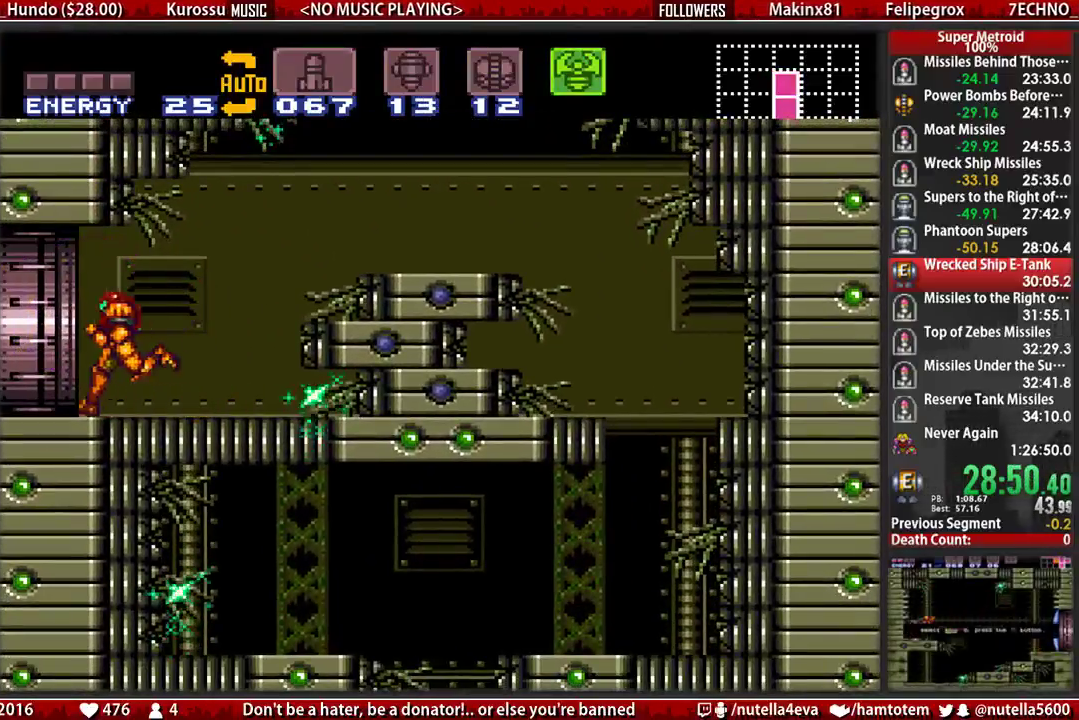
{"buttons": ["B", "DPAD_LEFT"], "events": [[233, "B", "up"], [233, "DPAD_LEFT", "up"], [383, "B", "down"], [383, "DPAD_LEFT", "down"]]}
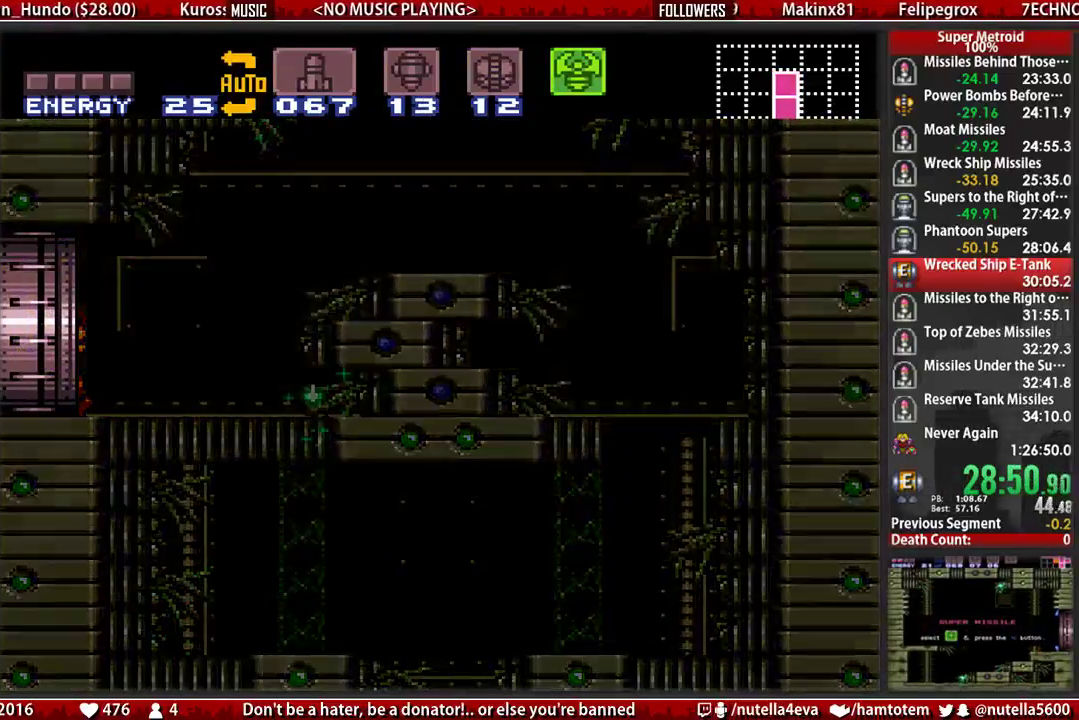
{"buttons": ["B", "DPAD_LEFT"], "events": []}
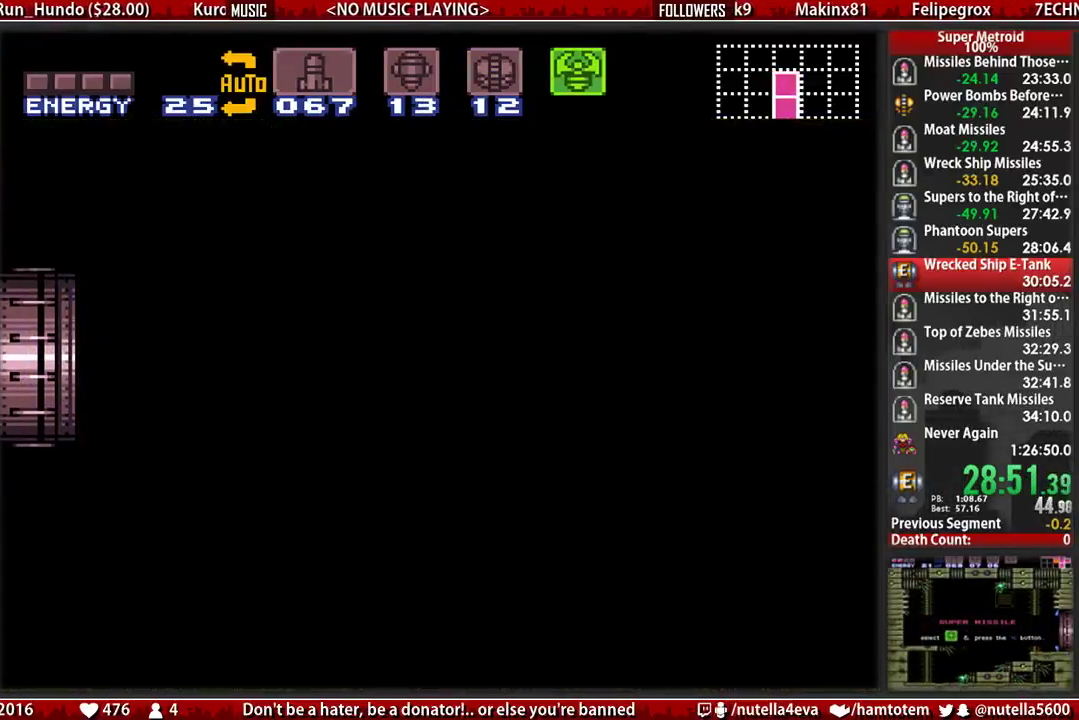
{"buttons": ["B", "DPAD_LEFT"], "events": []}
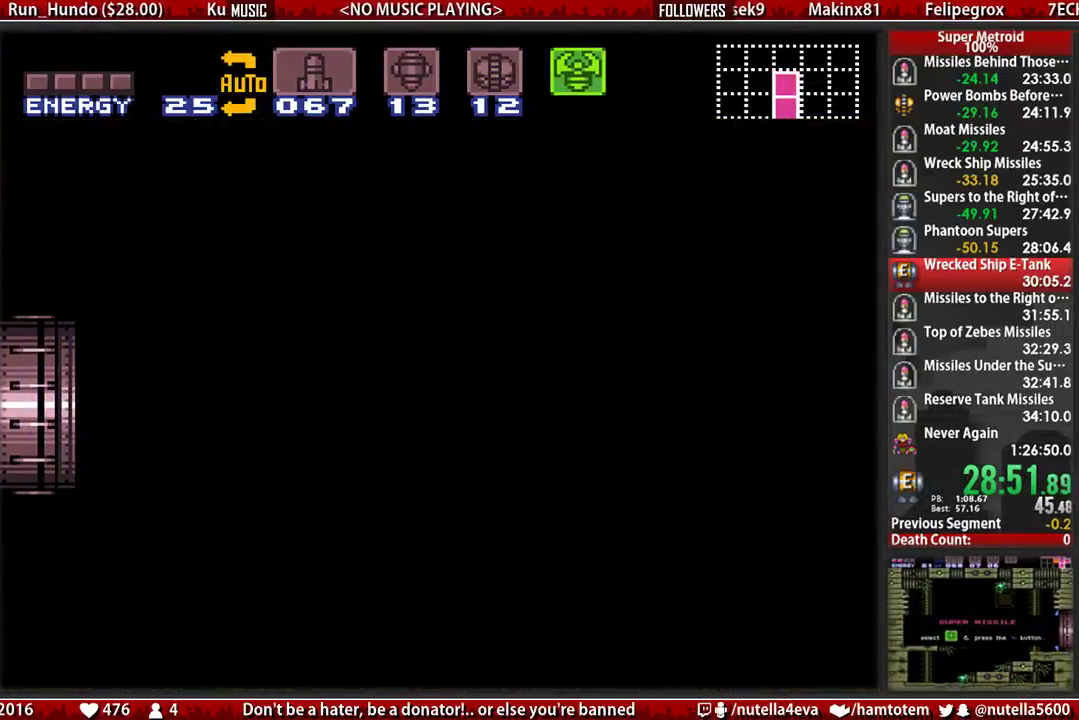
{"buttons": ["B", "DPAD_LEFT"], "events": []}
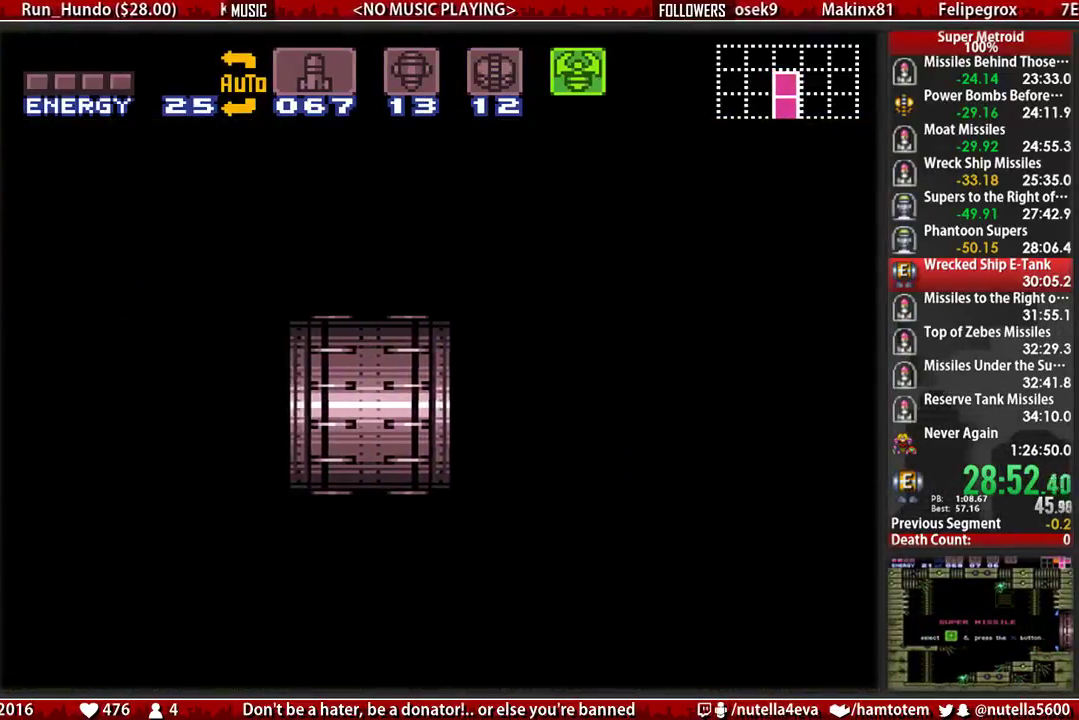
{"buttons": ["B", "DPAD_LEFT"], "events": []}
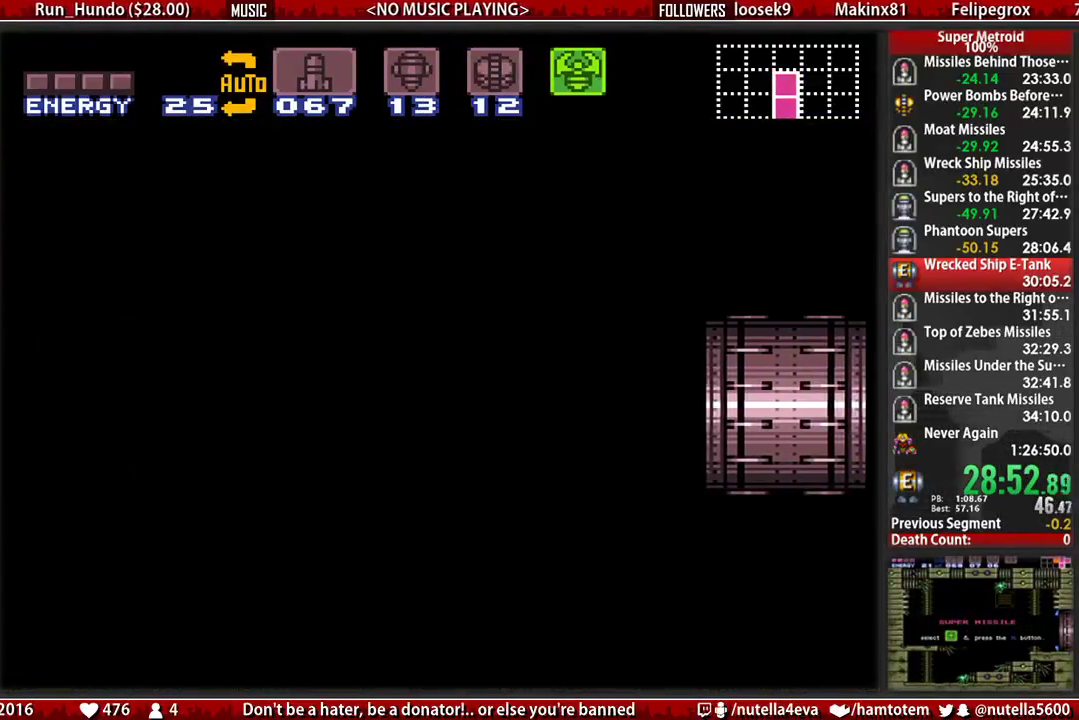
{"buttons": ["B", "DPAD_LEFT"], "events": []}
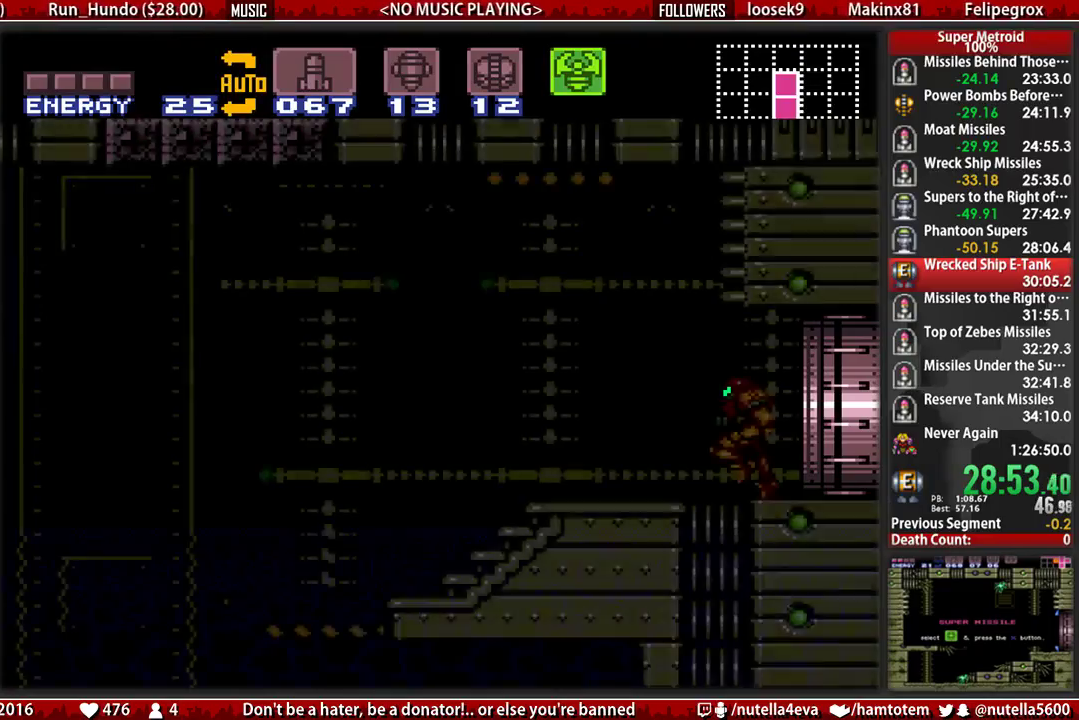
{"buttons": ["B", "DPAD_LEFT"], "events": []}
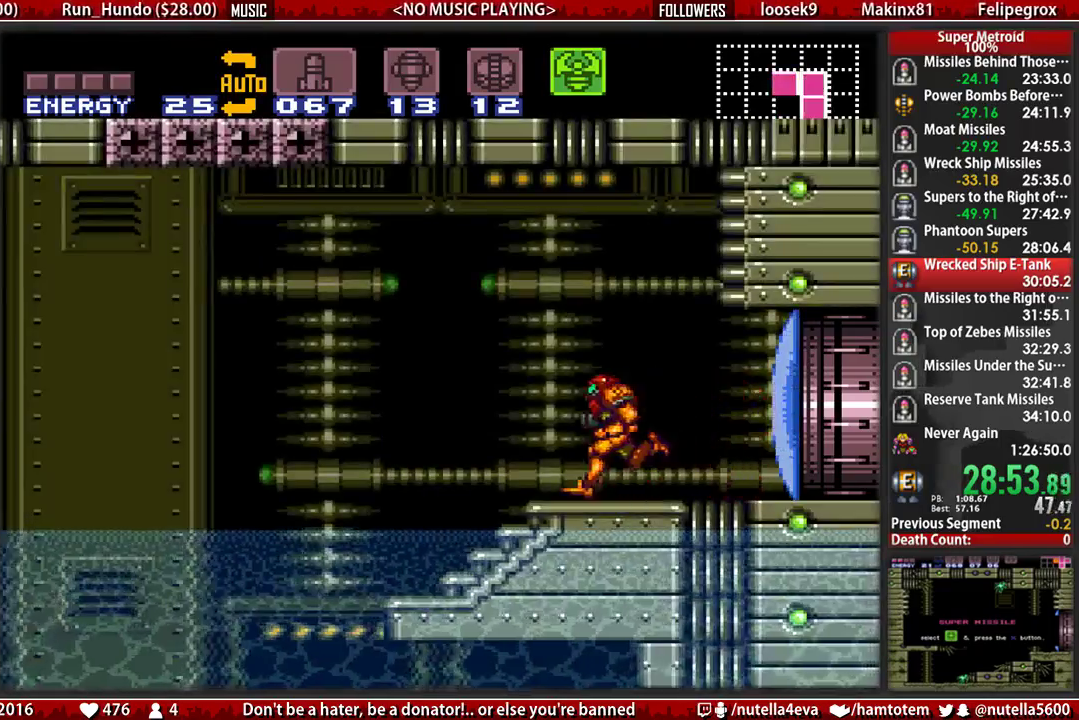
{"buttons": ["DPAD_LEFT"], "events": [[17, "A", "down"], [83, "B", "up"], [400, "A", "up"]]}
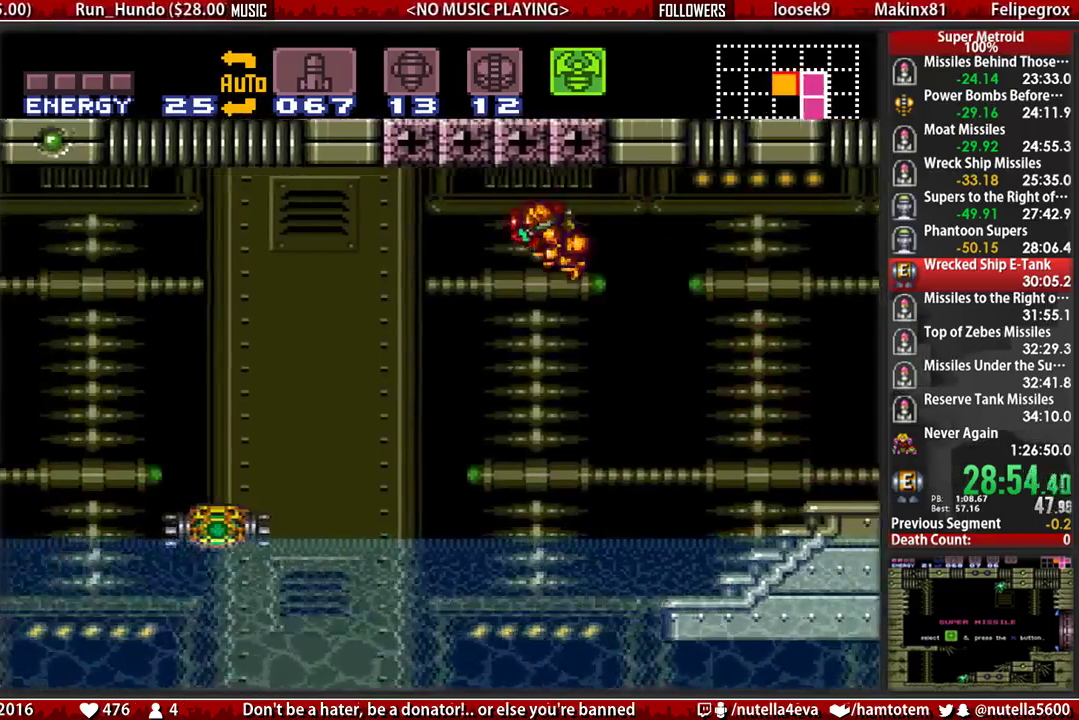
{"buttons": ["DPAD_RIGHT"], "events": [[450, "DPAD_LEFT", "up"], [450, "DPAD_RIGHT", "down"]]}
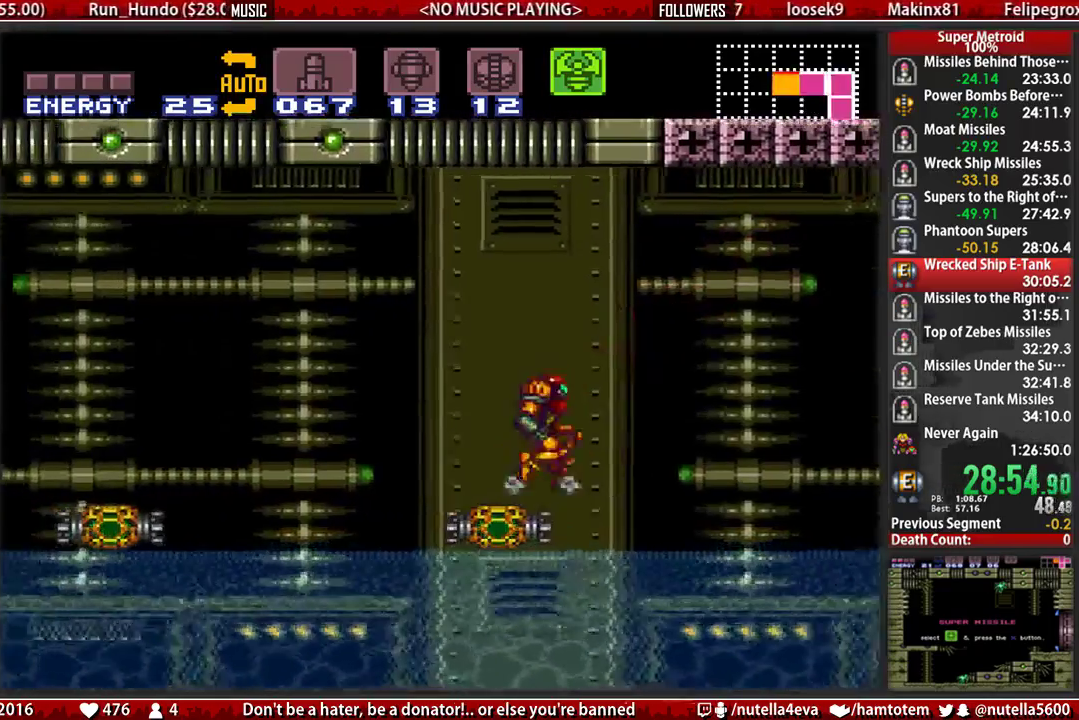
{"buttons": ["B", "L1"], "events": [[33, "A", "down"], [100, "DPAD_LEFT", "down"], [100, "DPAD_RIGHT", "up"], [183, "A", "up"], [183, "L1", "down"], [267, "DPAD_LEFT", "up"], [417, "B", "down"], [417, "DPAD_LEFT", "down"], [500, "DPAD_LEFT", "up"]]}
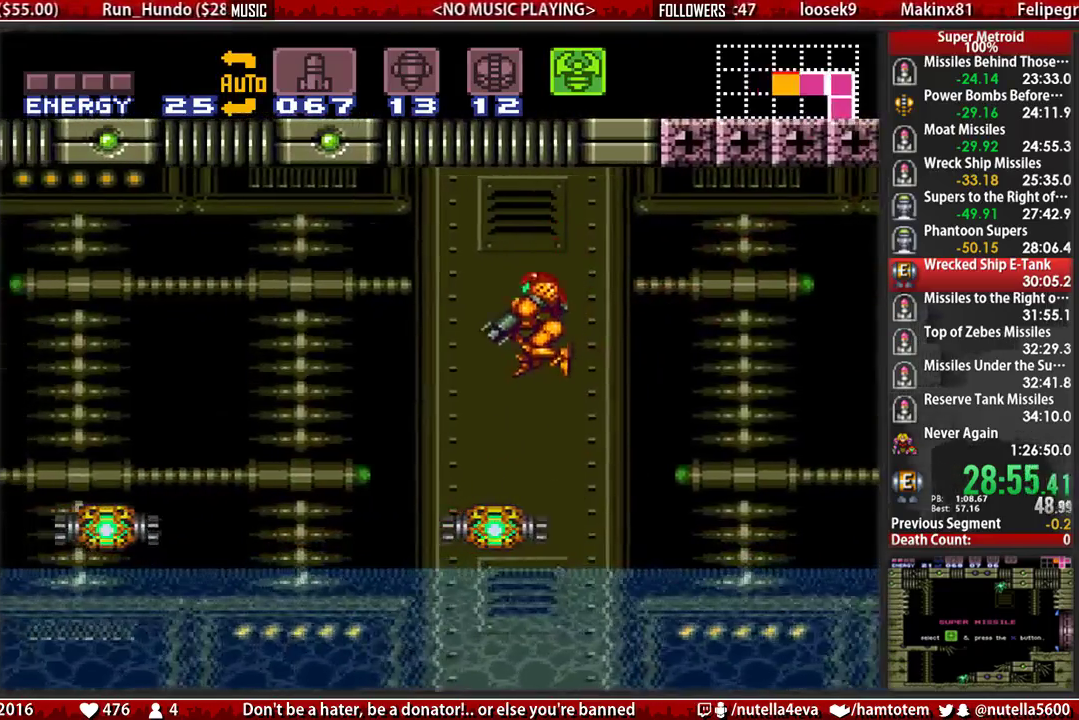
{"buttons": ["A", "DPAD_LEFT"], "events": [[67, "L1", "up"], [233, "DPAD_LEFT", "down"], [383, "A", "down"], [383, "B", "up"]]}
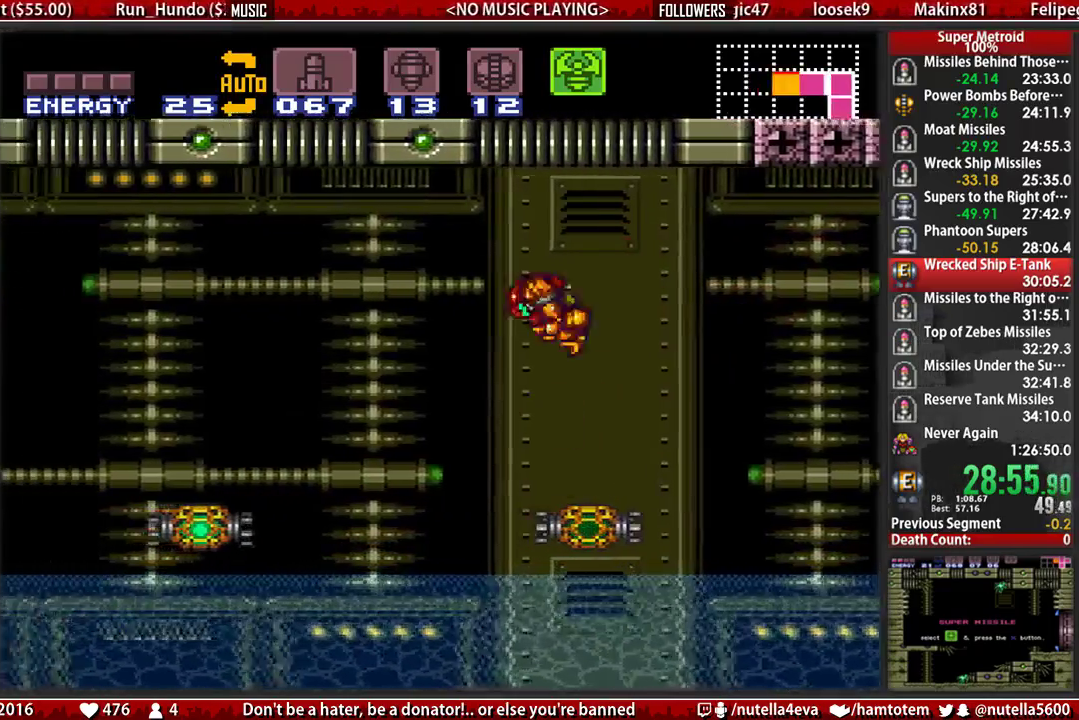
{"buttons": ["B", "DPAD_LEFT"], "events": [[117, "A", "up"], [283, "B", "down"]]}
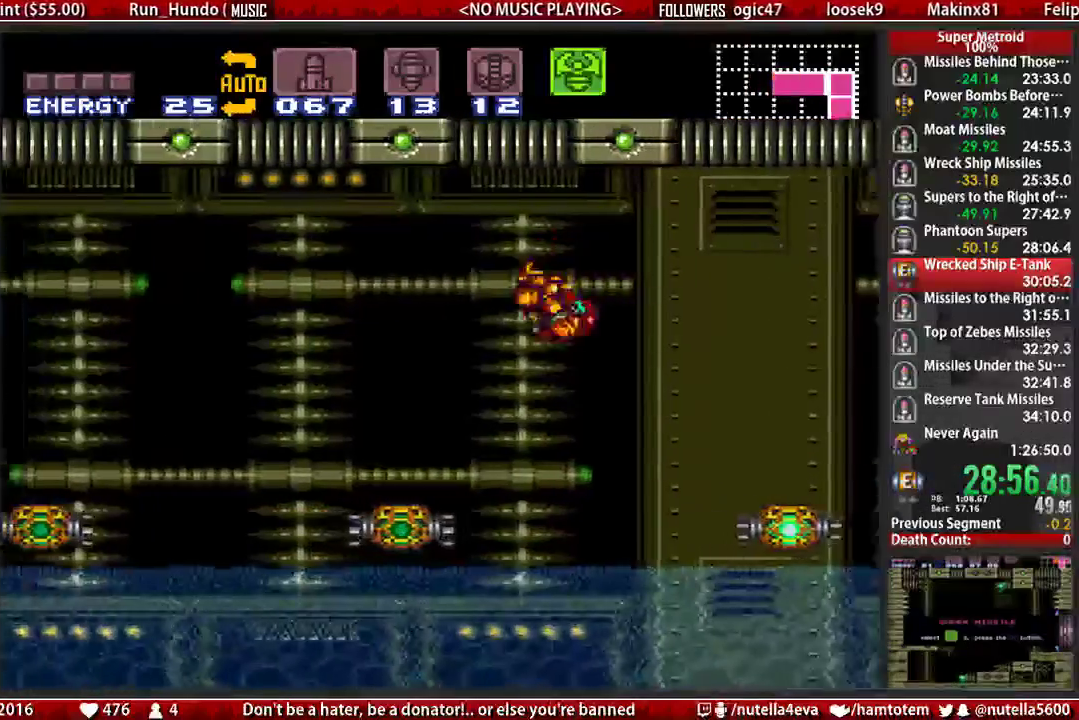
{"buttons": ["A", "DPAD_LEFT"], "events": [[400, "A", "down"], [483, "B", "up"]]}
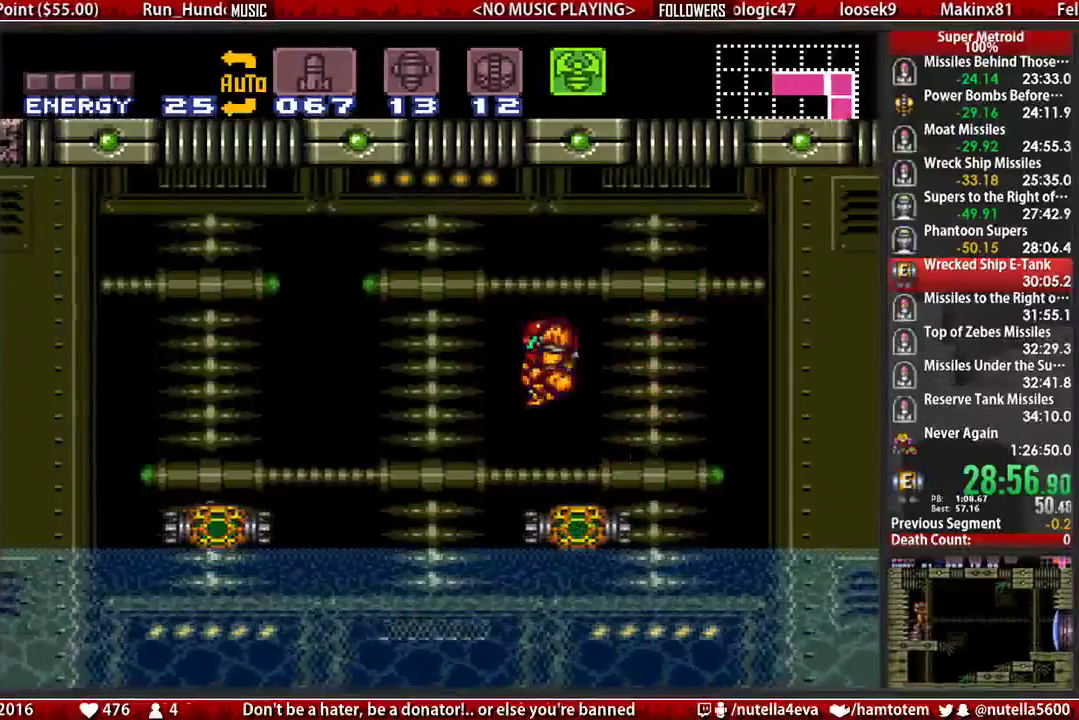
{"buttons": ["B", "DPAD_LEFT"], "events": [[133, "A", "up"], [450, "B", "down"]]}
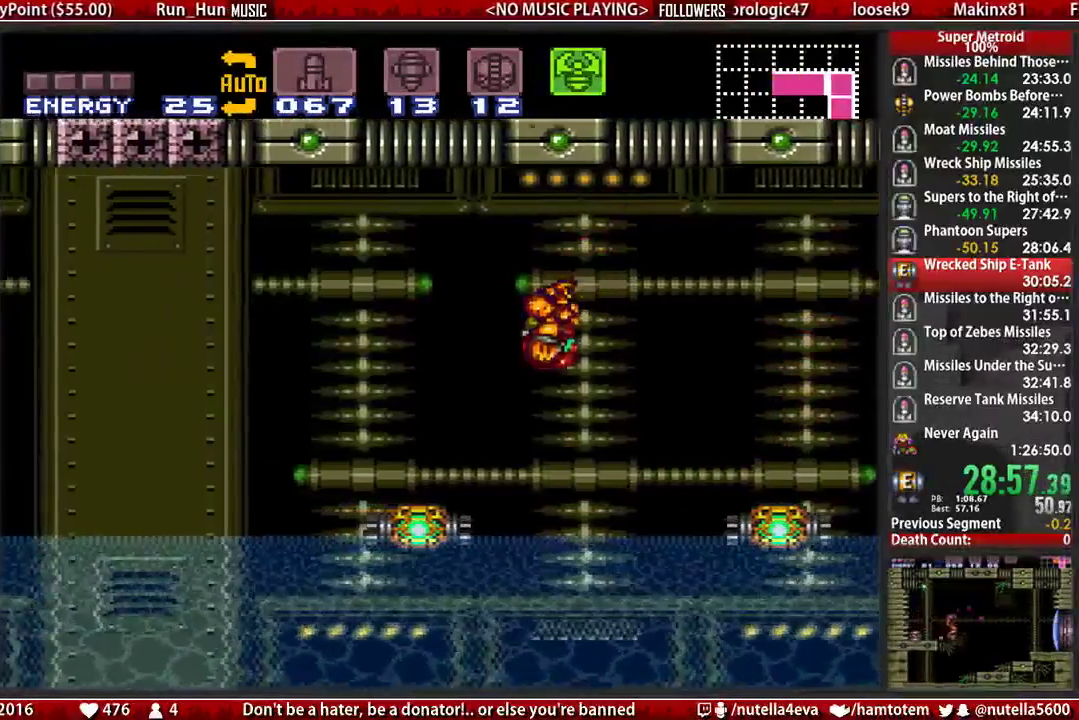
{"buttons": ["A", "DPAD_LEFT"], "events": [[333, "A", "down"], [417, "B", "up"]]}
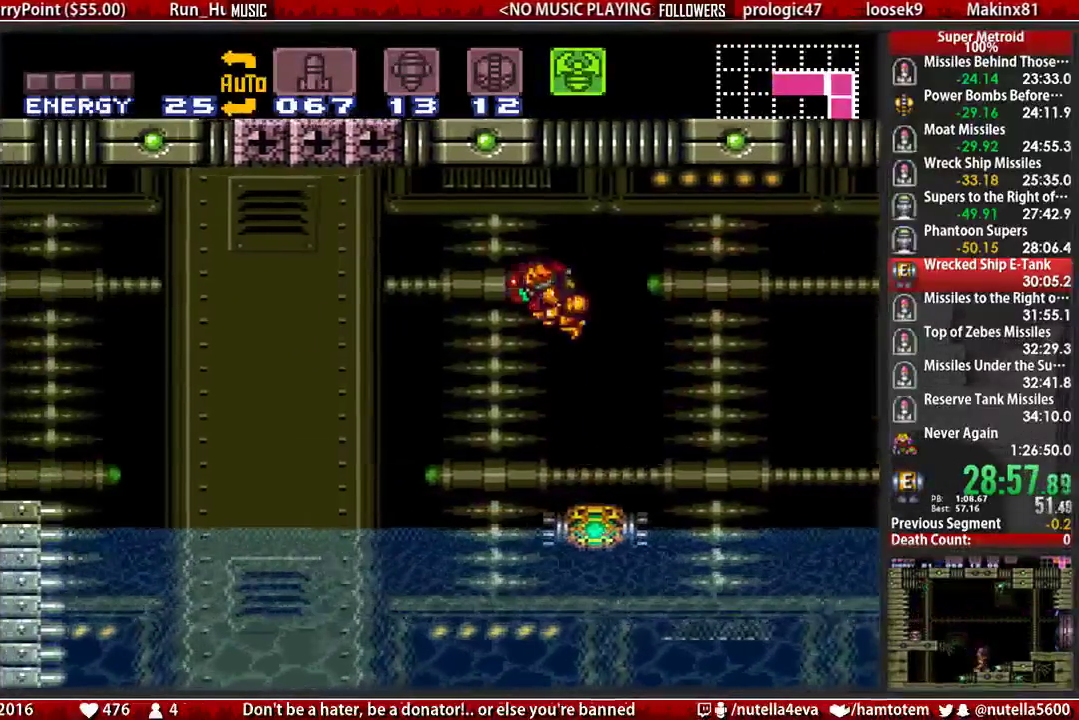
{"buttons": ["X", "R1", "DPAD_LEFT"], "events": [[67, "A", "up"], [233, "R1", "down"], [233, "X", "down"]]}
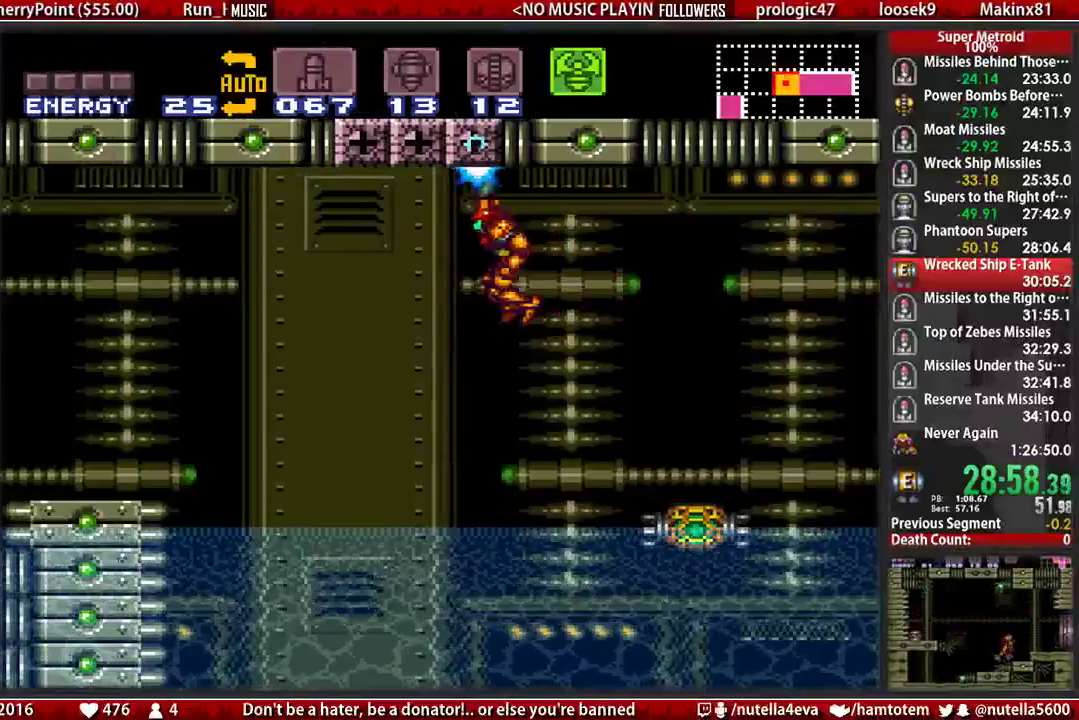
{"buttons": ["DPAD_LEFT"], "events": [[350, "R1", "up"], [350, "X", "up"]]}